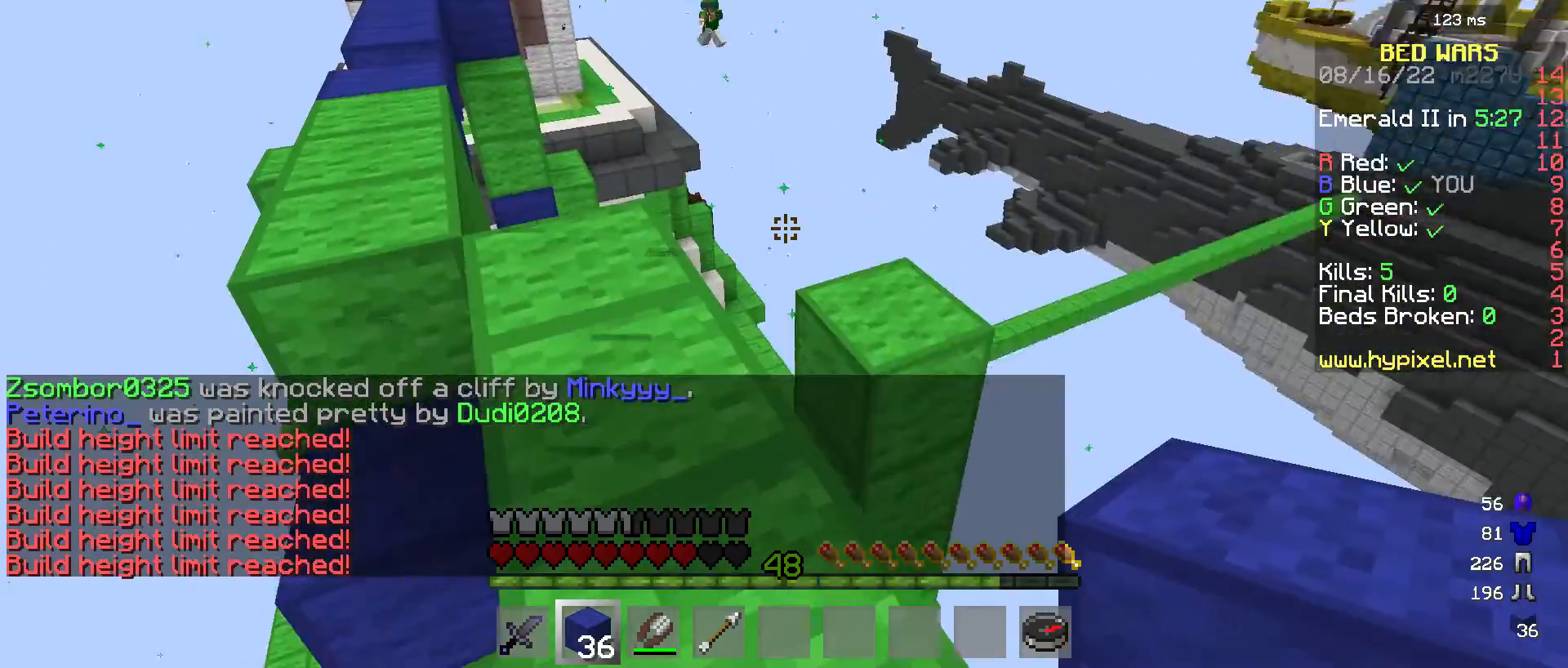
Gameplay with keyboard and mouse; each line is a JSON object with the keys and mouse buttons held at the frame after it. "events" lists presses ("down") and releases ("up") of "a", "d", "s", "w", "mouse_left" and "mouse_right" between this image and that frame as [ms after this image, input, new state], when the widget could be followed in between. "mouse_left", "mouse_right" = the "left", "right" buttons of the "mouse" list. No other keys are recorded. Fast repeated clicks can show as one long hold. Mouse movement is not recorded.
{"keys": ["w"], "mouse": [], "events": [[200, "w", "down"]]}
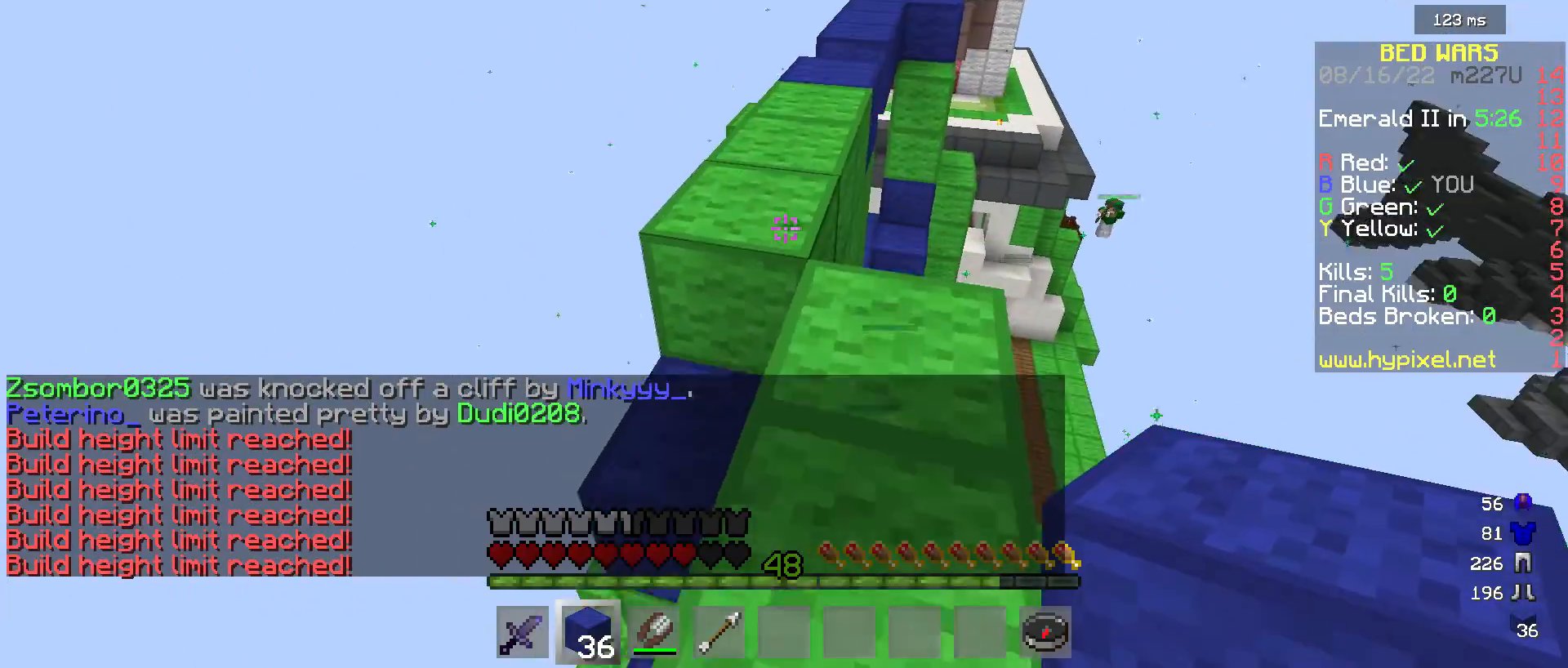
{"keys": ["w"], "mouse": [], "events": []}
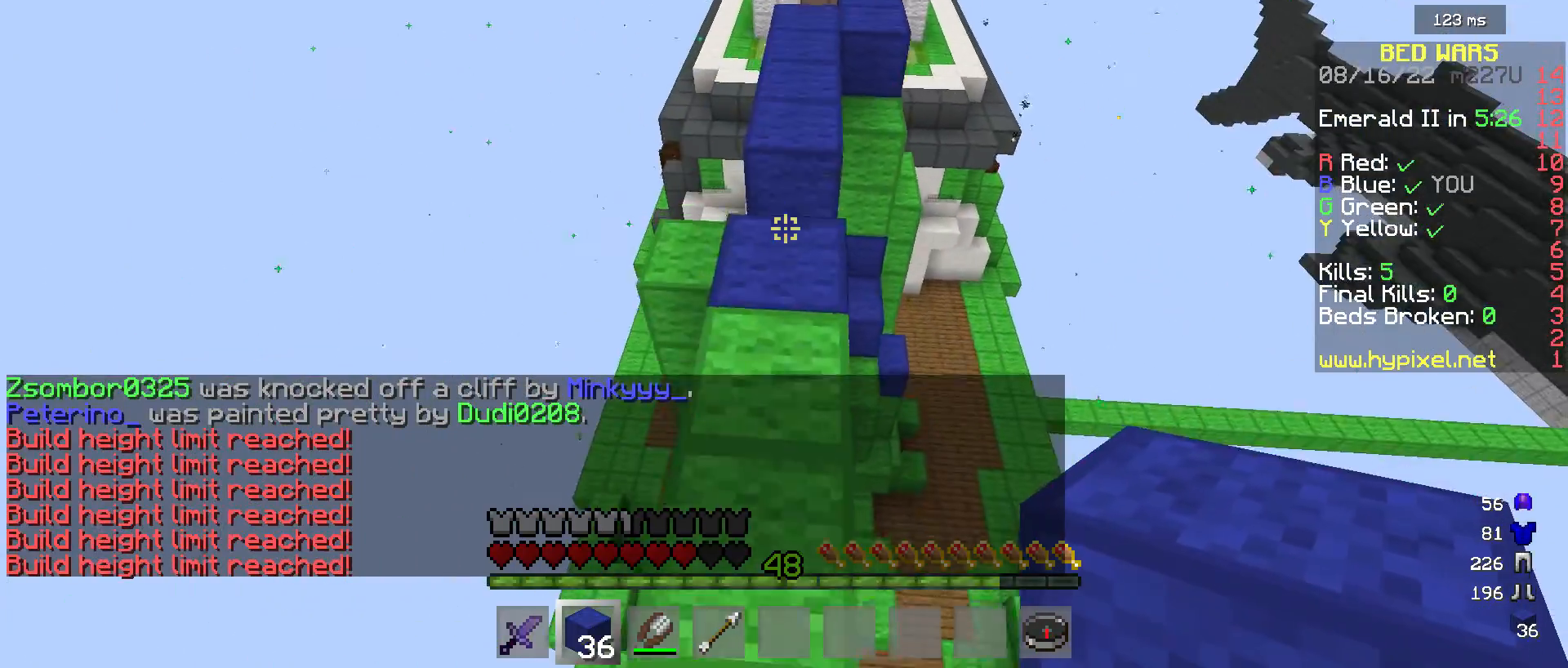
{"keys": ["w"], "mouse": [], "events": []}
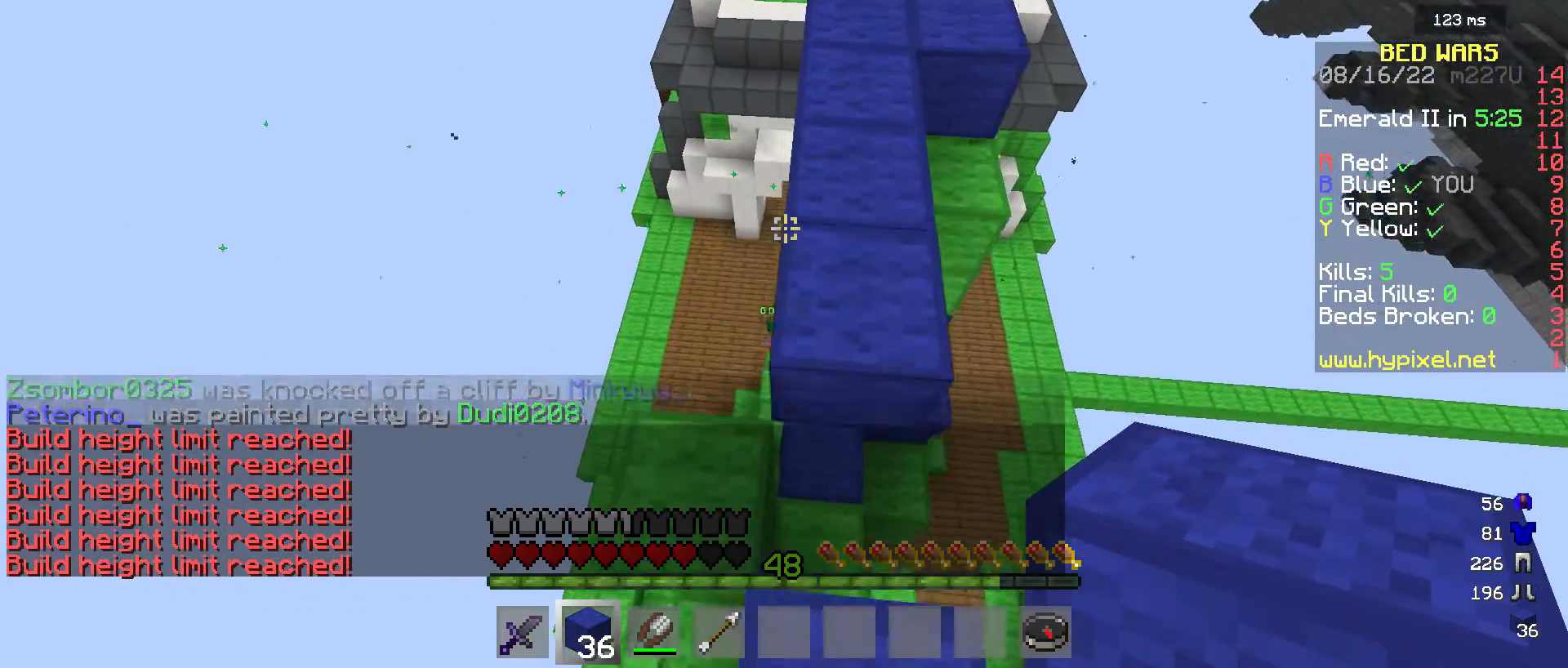
{"keys": ["w"], "mouse": [], "events": [[233, "d", "down"], [367, "d", "up"]]}
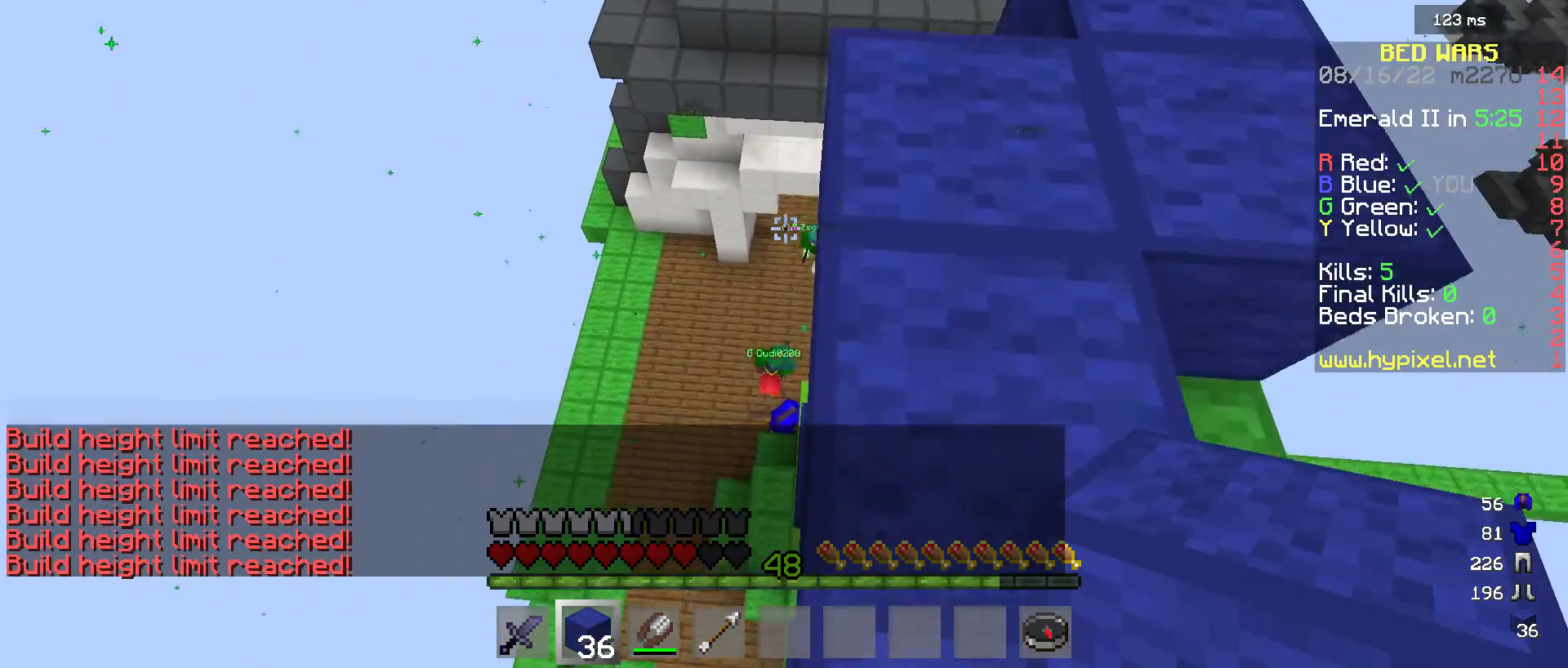
{"keys": ["a", "w"], "mouse": [], "events": [[400, "a", "down"]]}
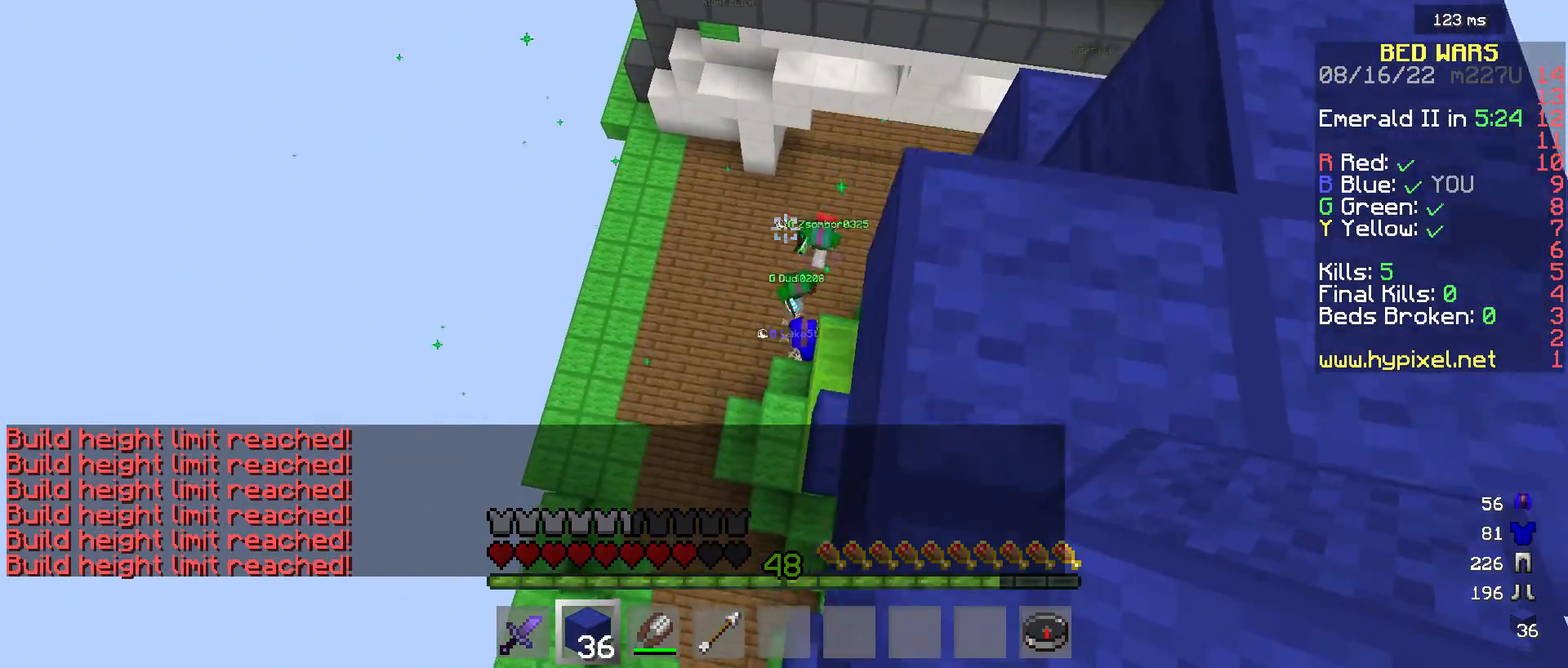
{"keys": ["w"], "mouse": [], "events": [[33, "a", "up"]]}
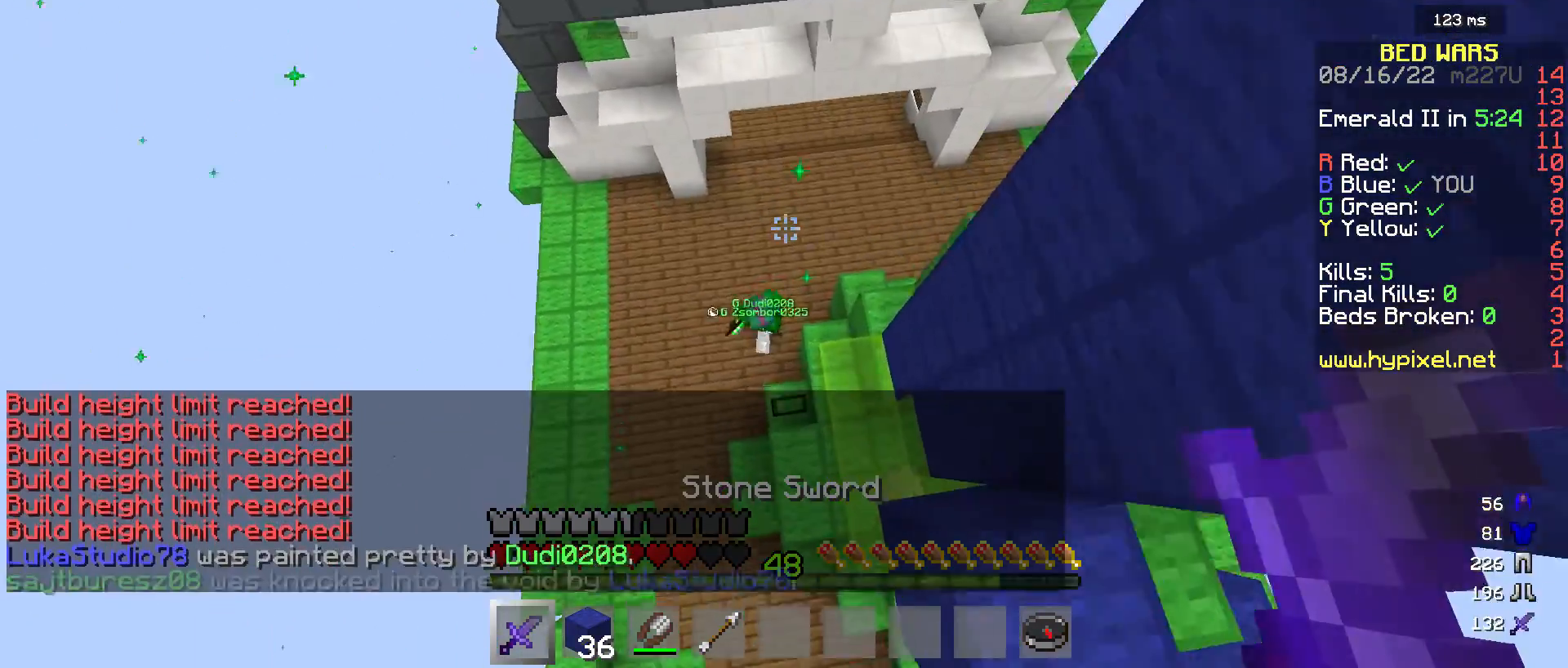
{"keys": ["w"], "mouse": ["left"], "events": [[100, "w", "up"], [117, "d", "down"], [117, "mouse_left", "down"], [233, "d", "up"], [250, "w", "down"]]}
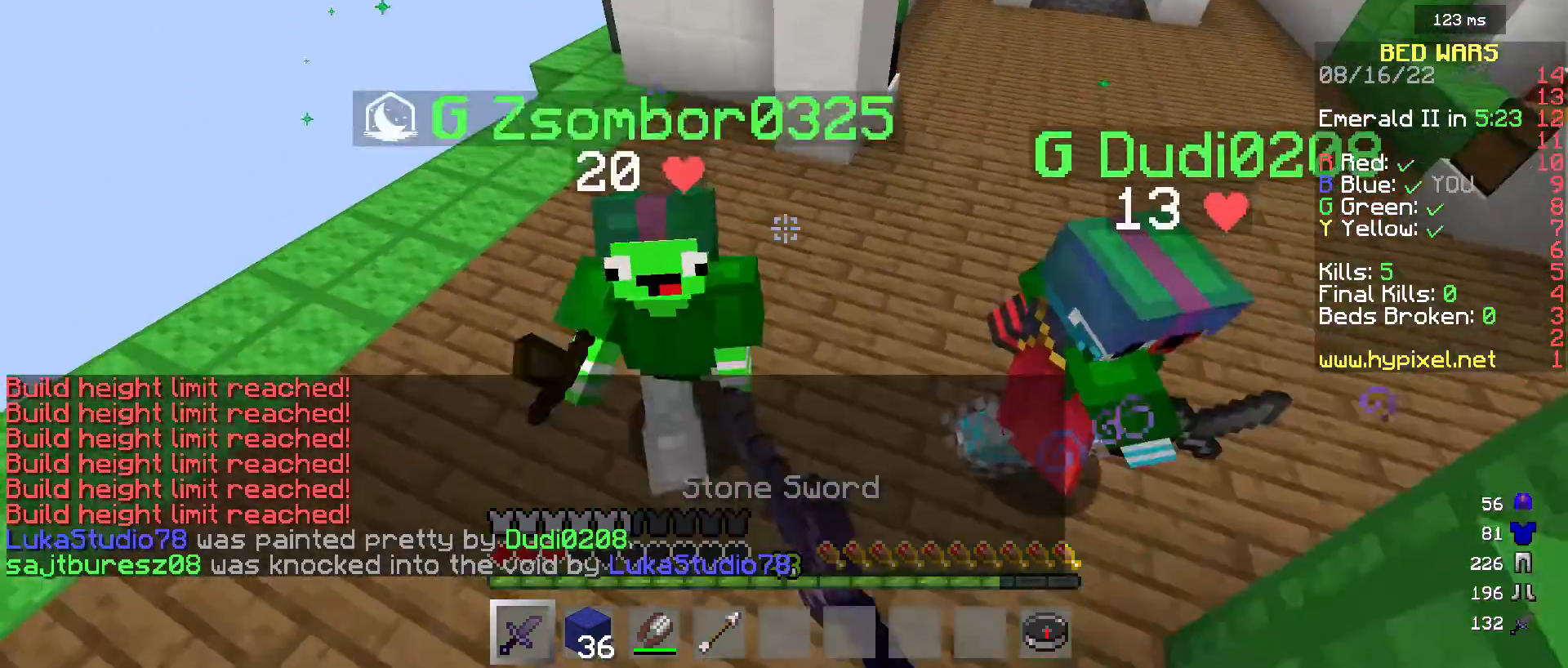
{"keys": [], "mouse": ["left"], "events": [[83, "w", "up"], [150, "s", "down"], [367, "s", "up"], [417, "w", "down"], [483, "w", "up"]]}
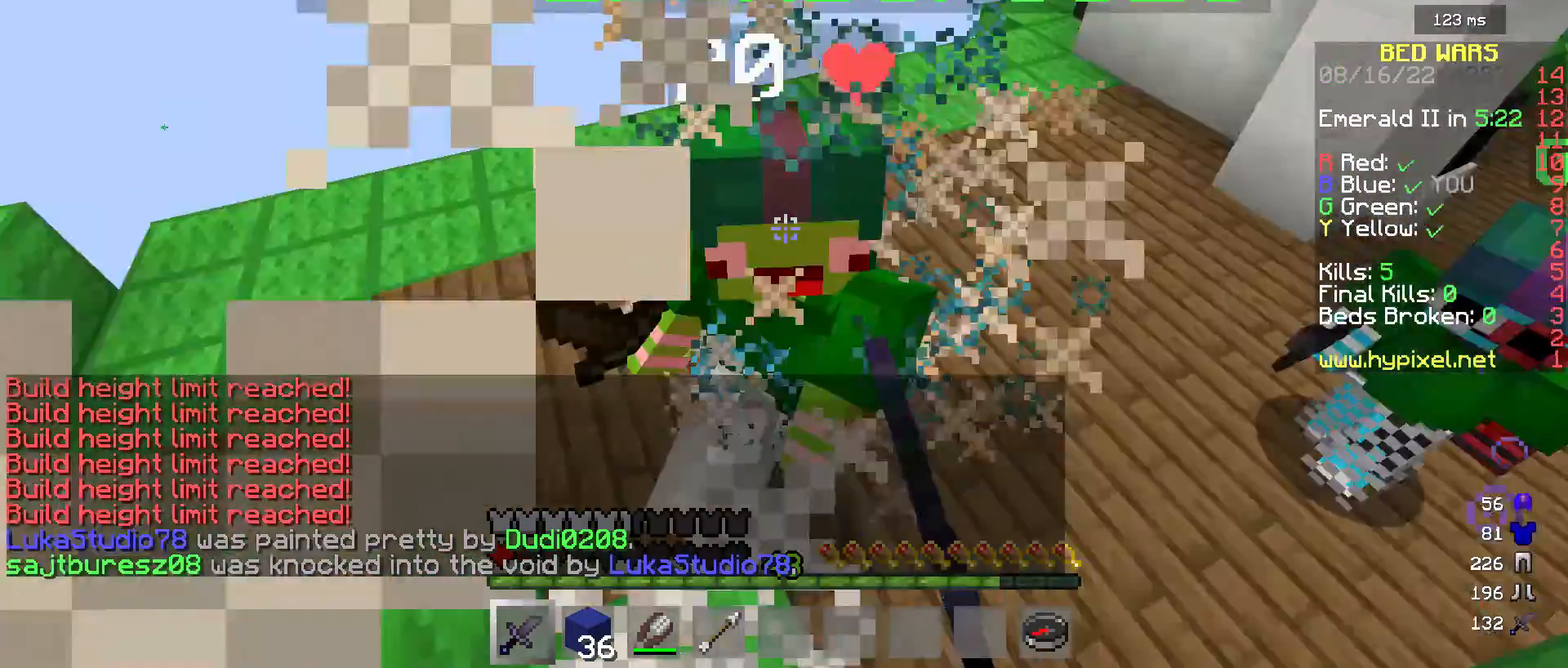
{"keys": ["d"], "mouse": ["left"], "events": [[100, "d", "down"]]}
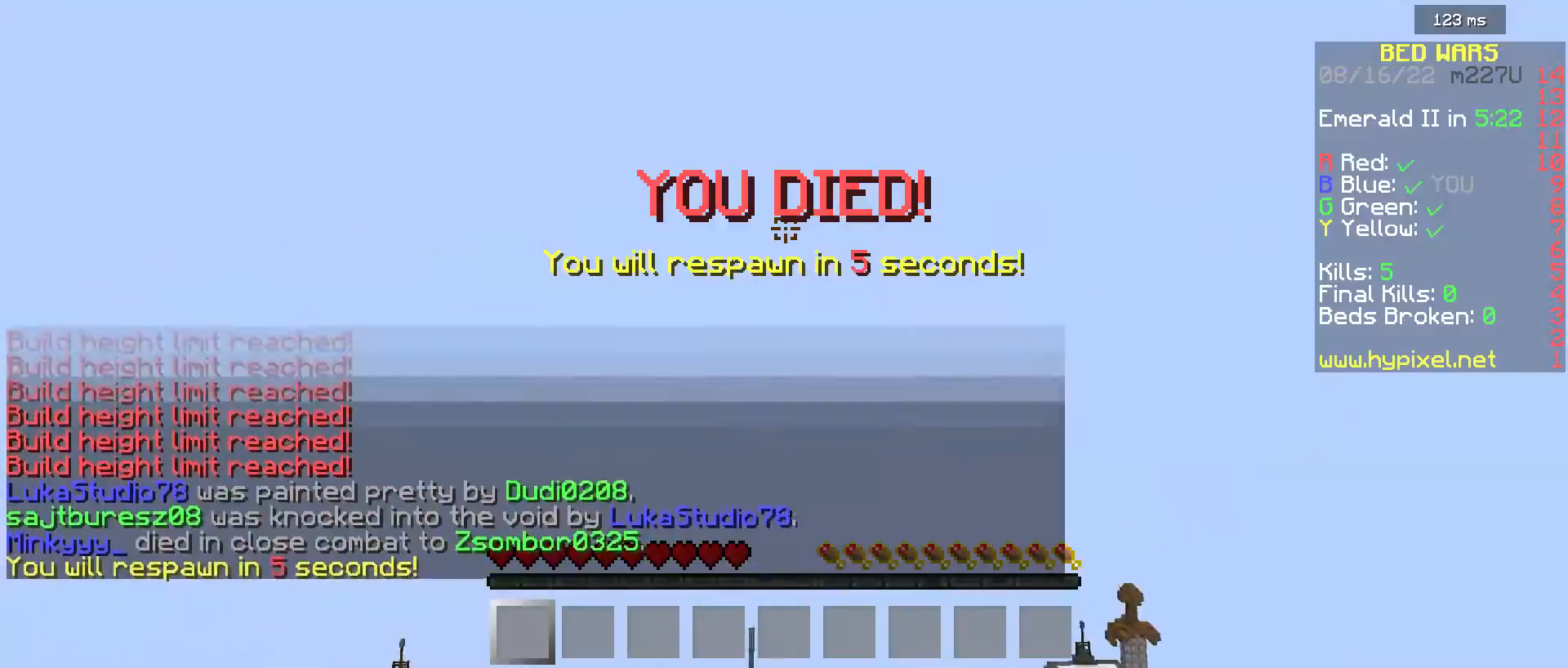
{"keys": ["d", "s"], "mouse": [], "events": [[300, "mouse_left", "up"], [333, "s", "down"]]}
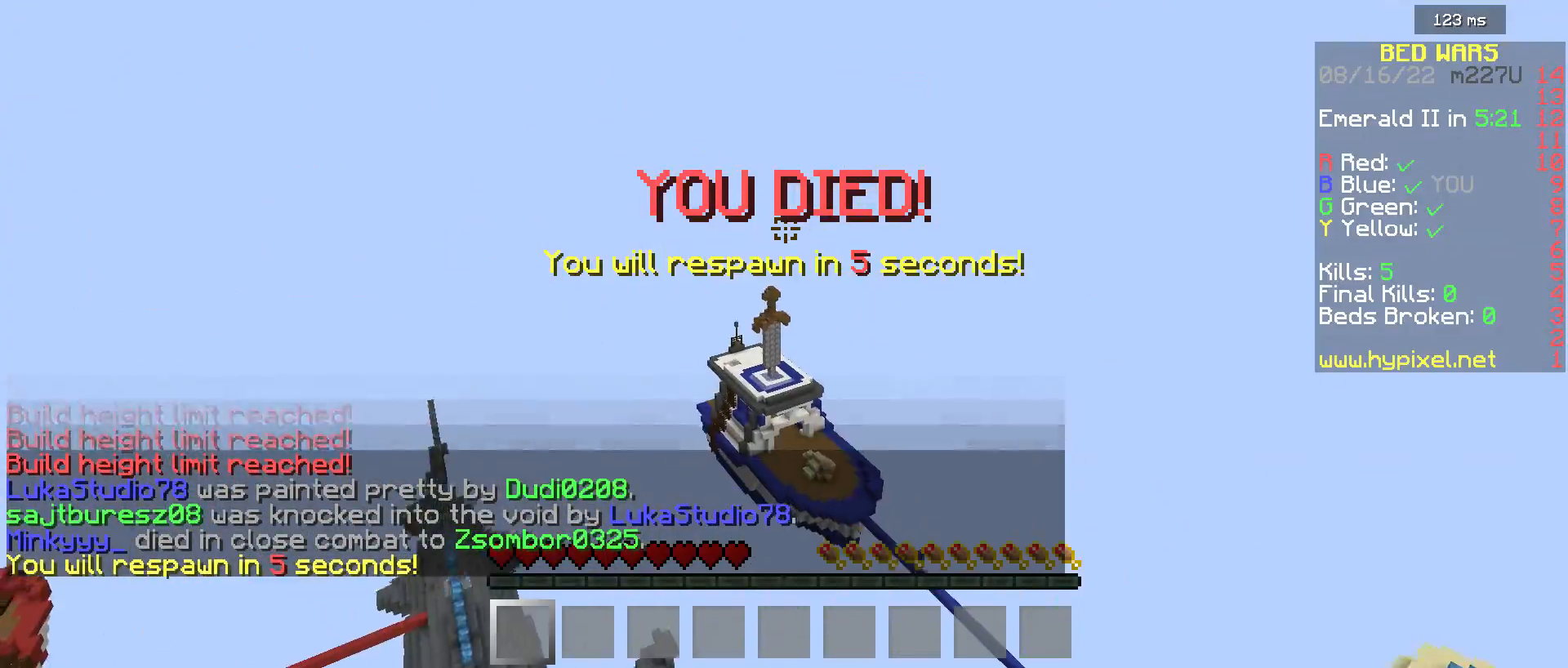
{"keys": ["s"], "mouse": [], "events": [[117, "d", "up"]]}
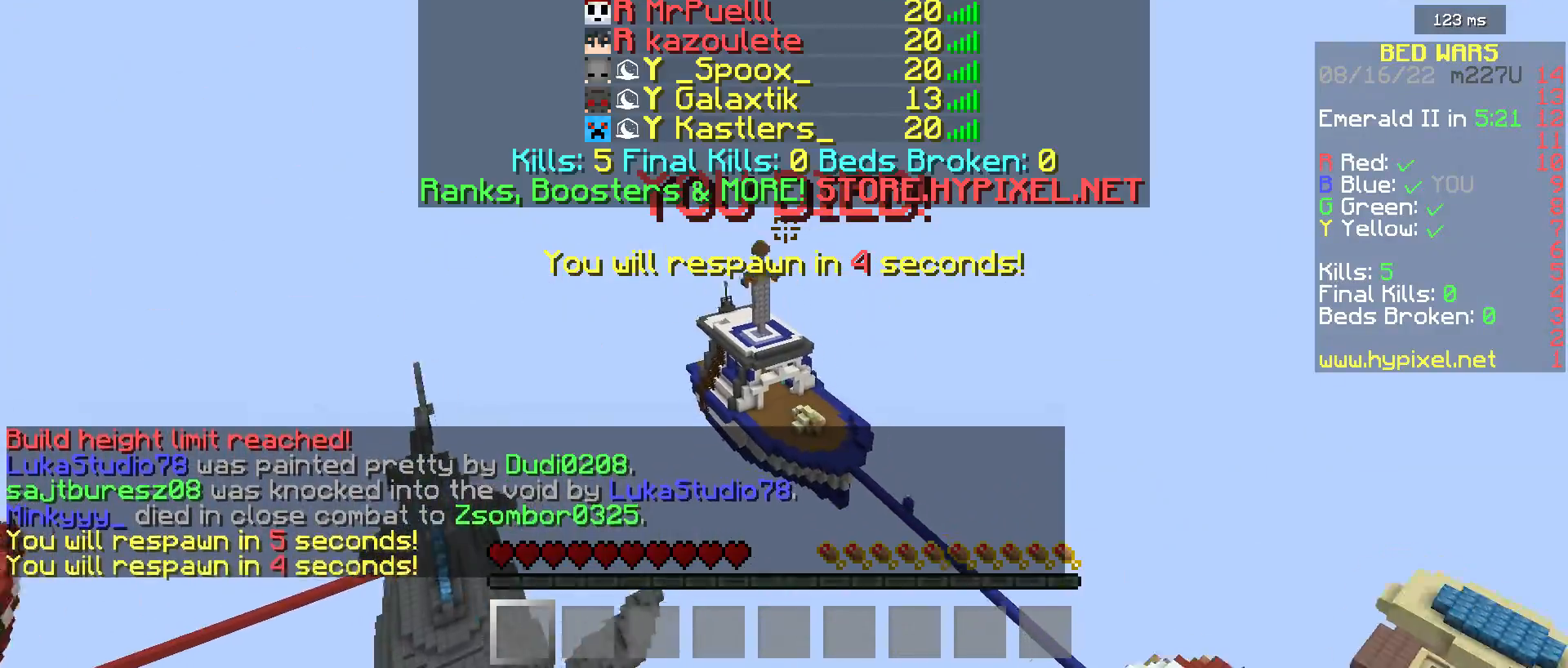
{"keys": [], "mouse": [], "events": [[483, "s", "up"]]}
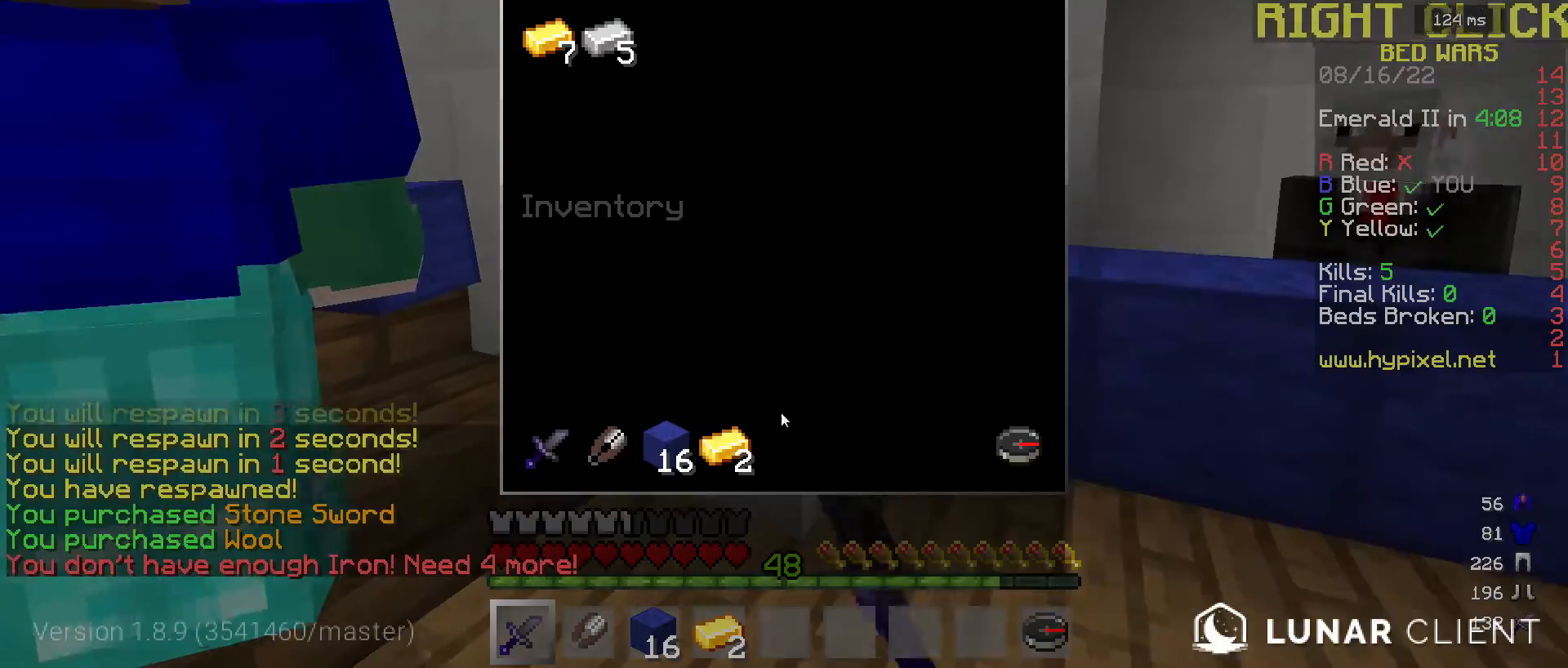
{"keys": [], "mouse": [], "events": []}
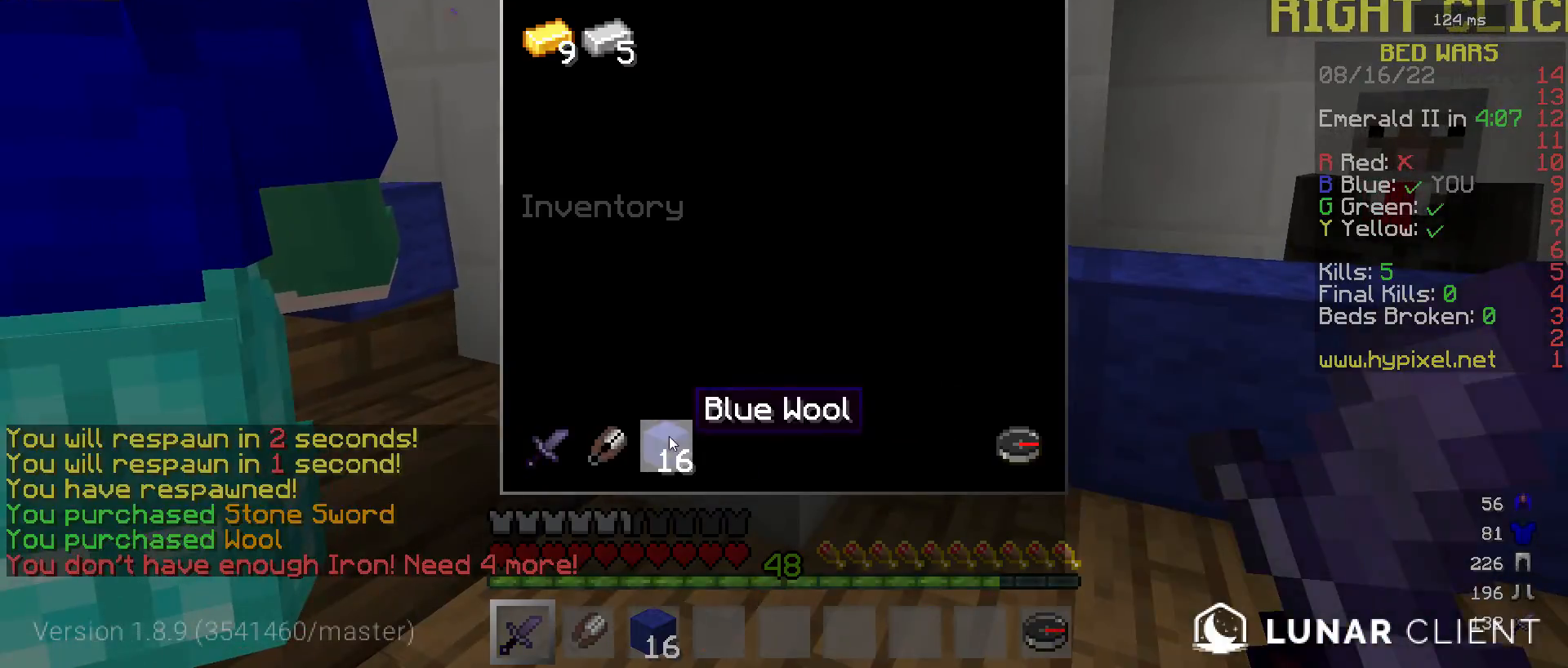
{"keys": ["w"], "mouse": [], "events": [[383, "w", "down"]]}
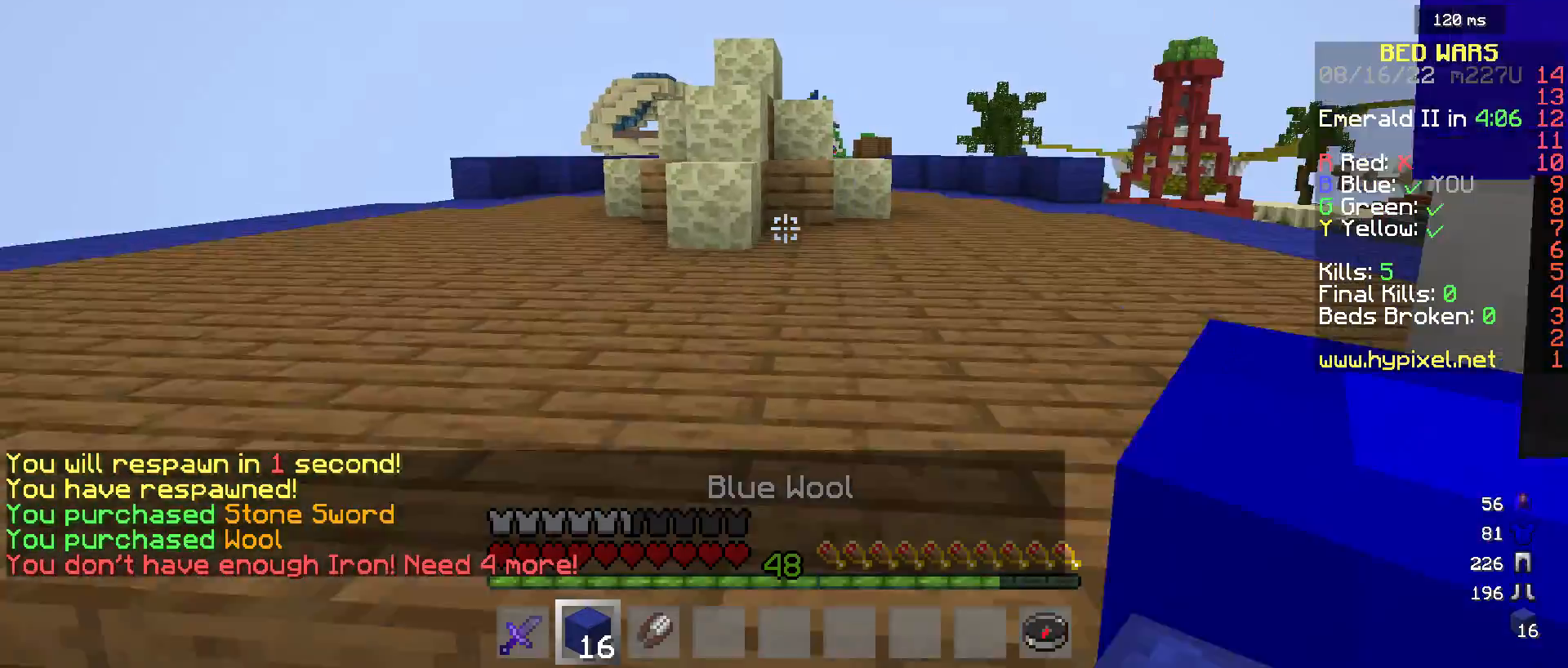
{"keys": ["w"], "mouse": [], "events": []}
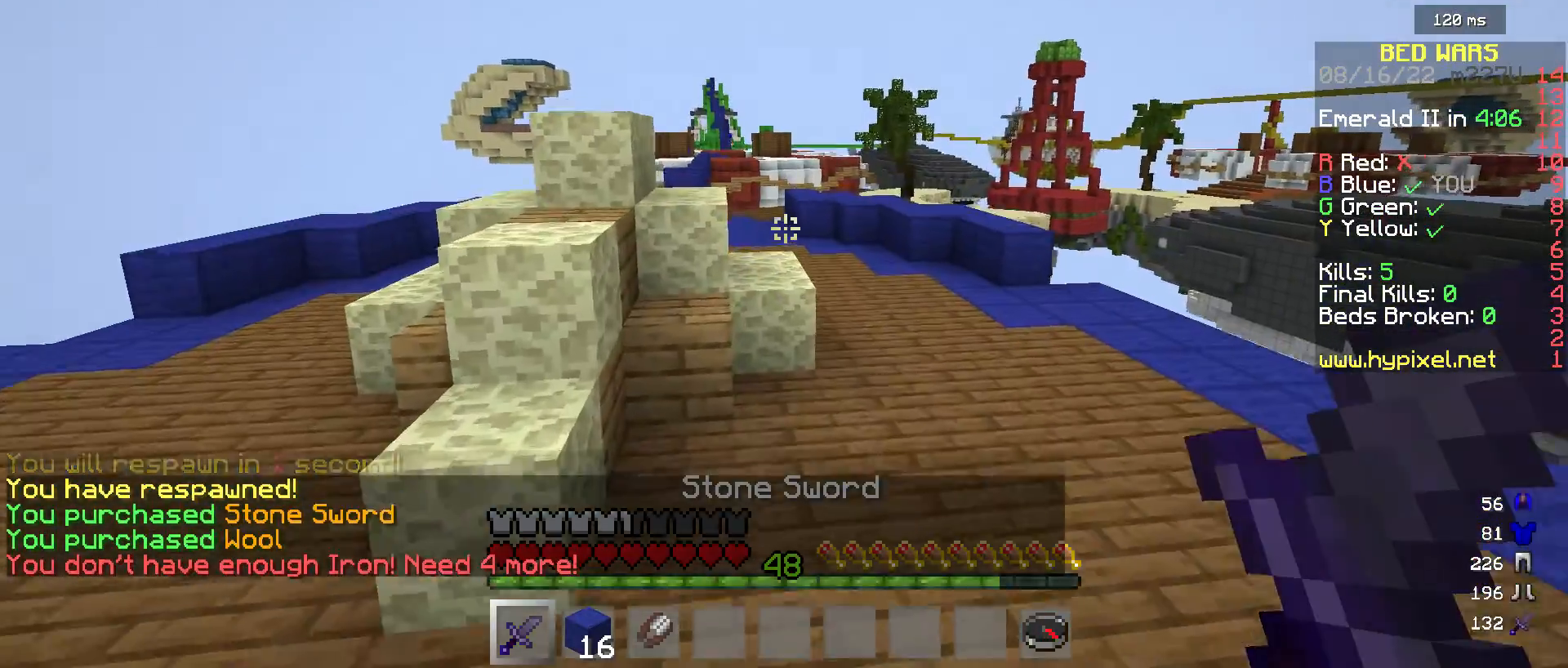
{"keys": ["w"], "mouse": [], "events": []}
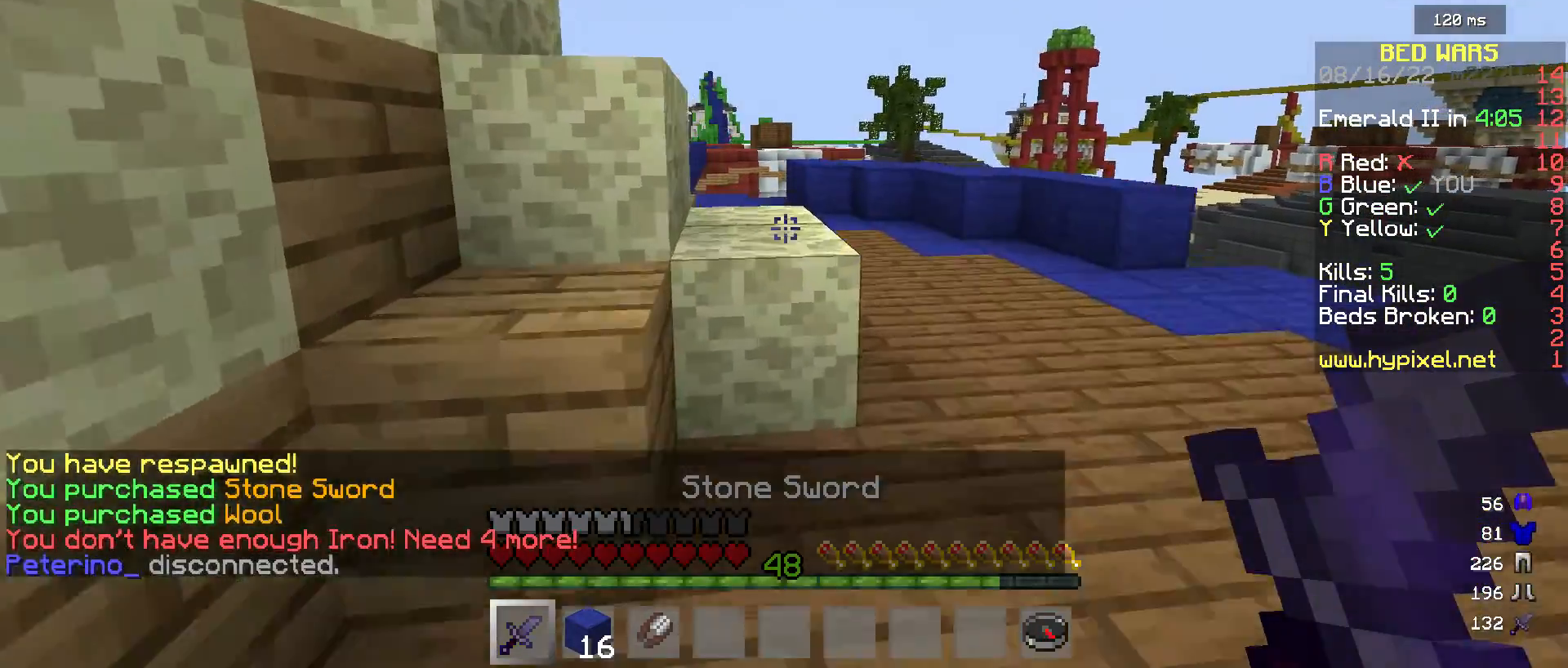
{"keys": ["w"], "mouse": [], "events": []}
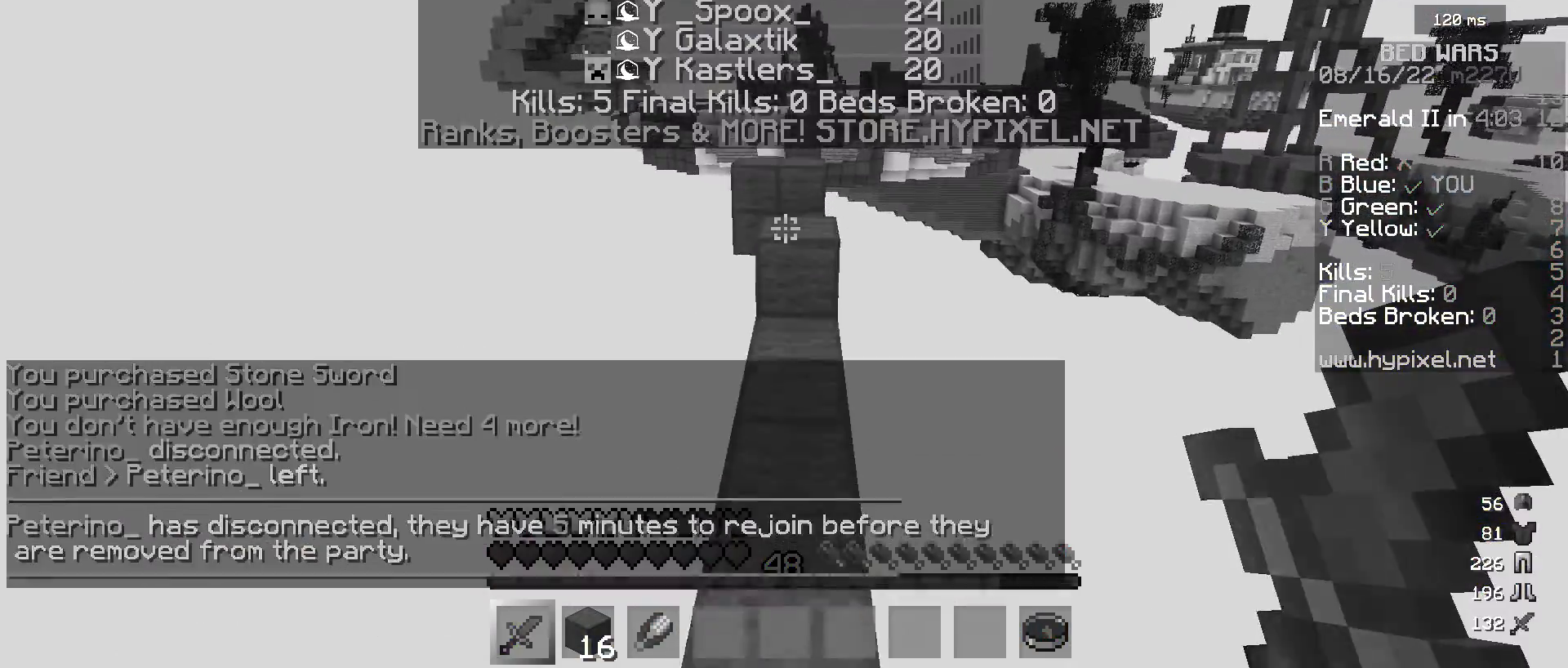
{"keys": ["w"], "mouse": [], "events": []}
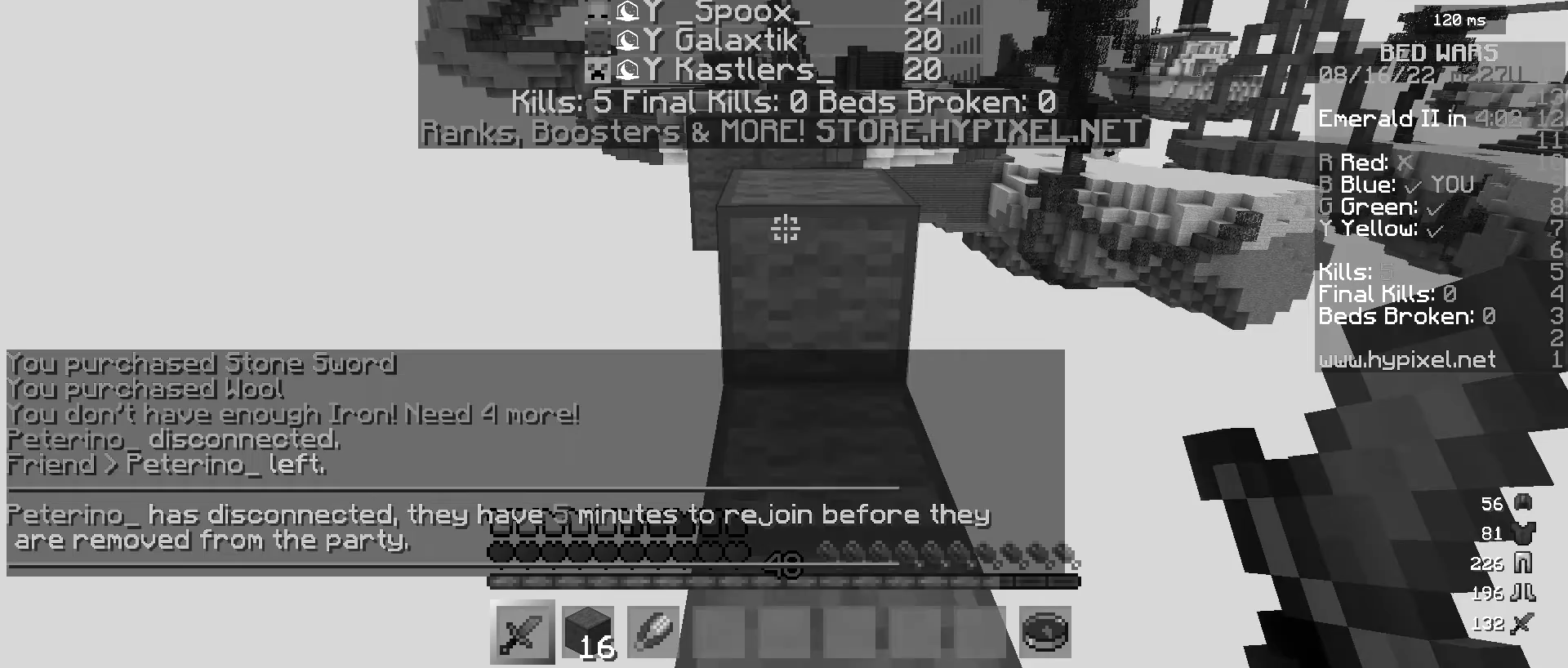
{"keys": ["w"], "mouse": [], "events": []}
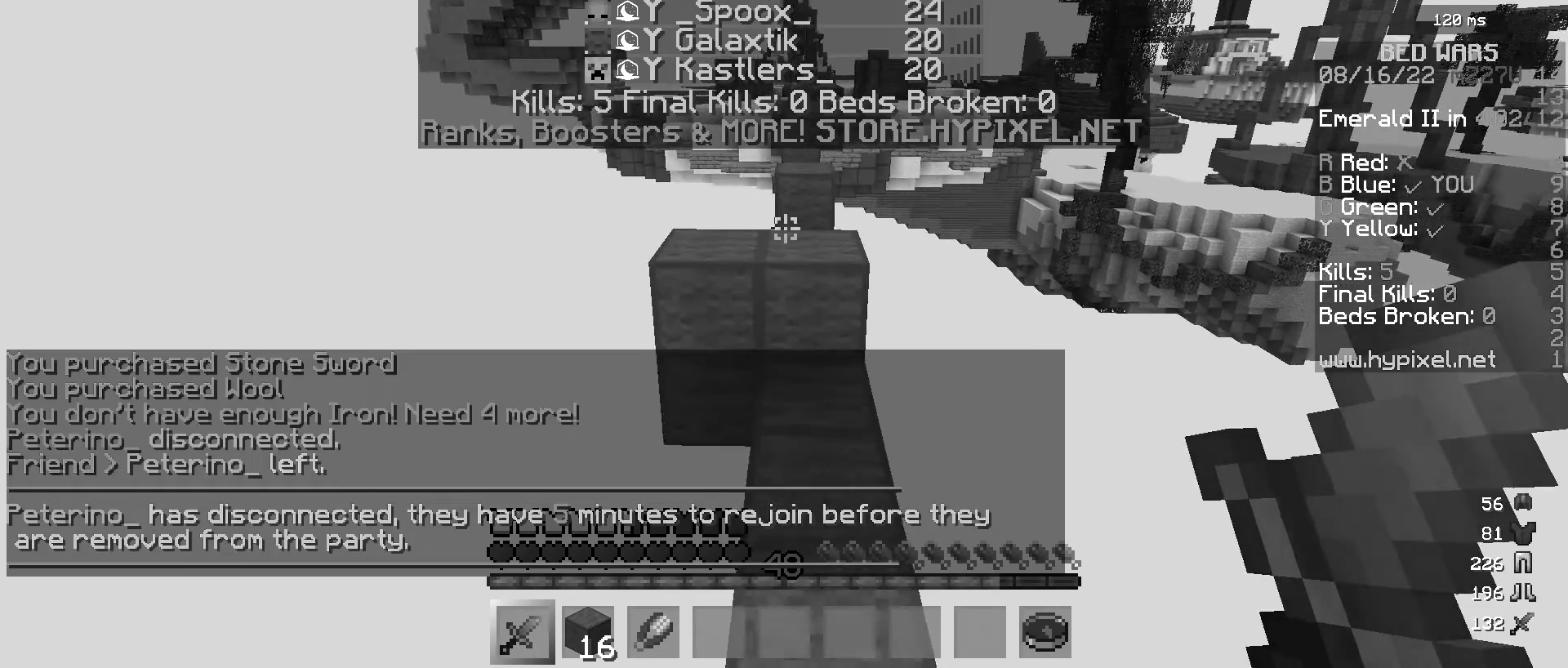
{"keys": ["w"], "mouse": [], "events": []}
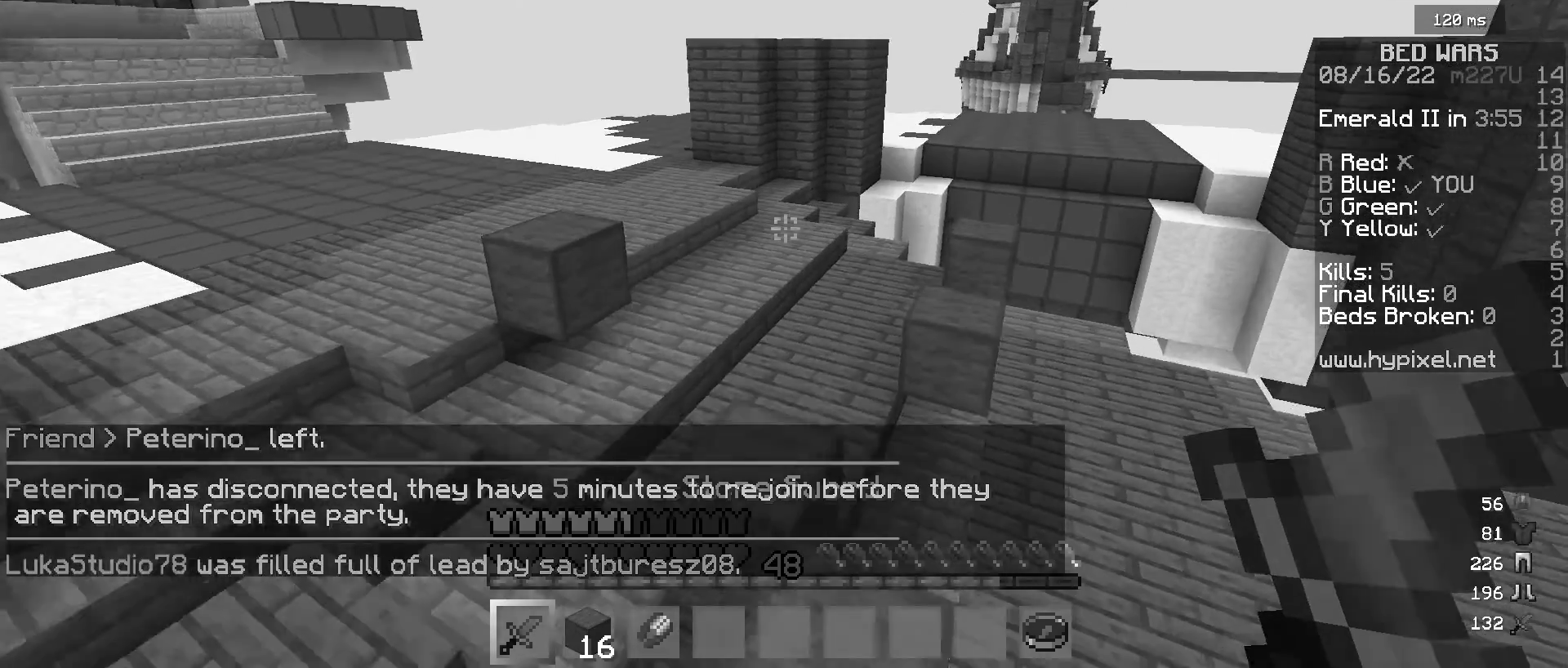
{"keys": ["w"], "mouse": [], "events": []}
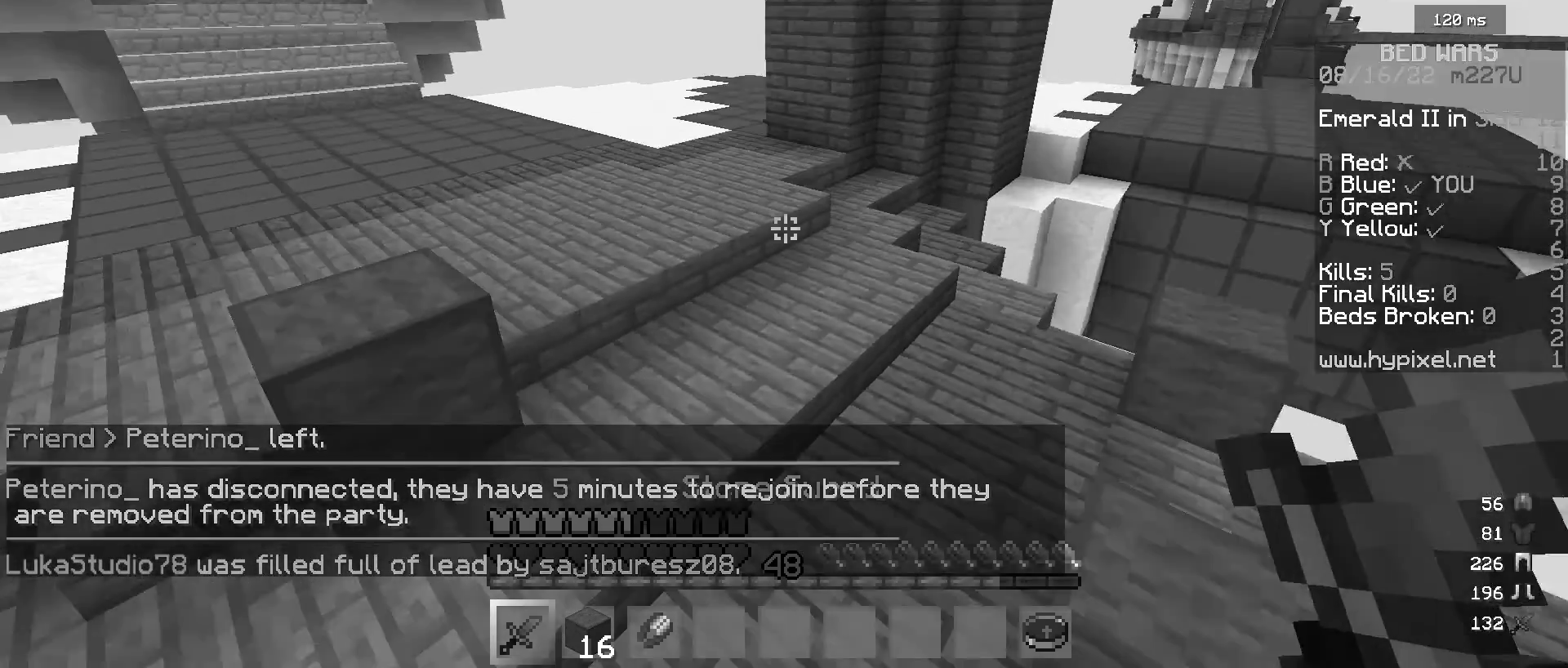
{"keys": ["w"], "mouse": [], "events": []}
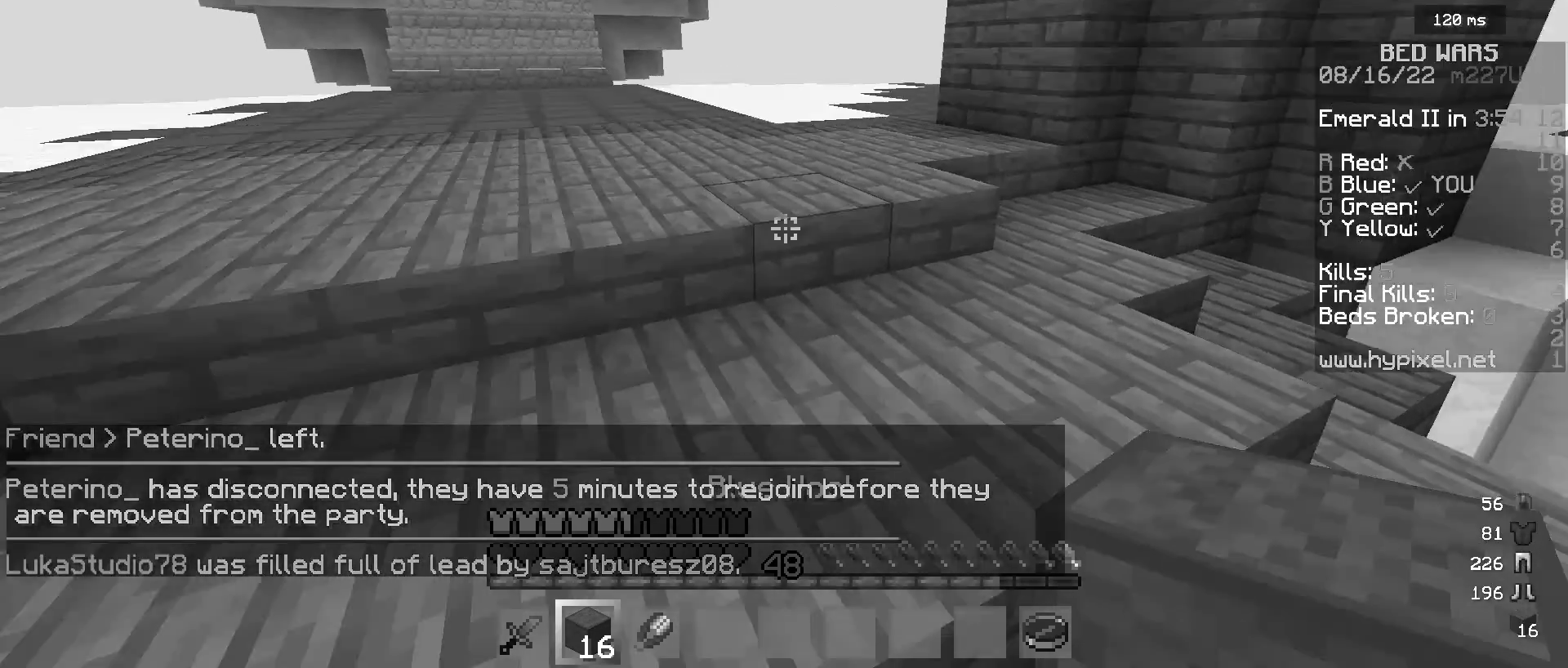
{"keys": ["w"], "mouse": [], "events": []}
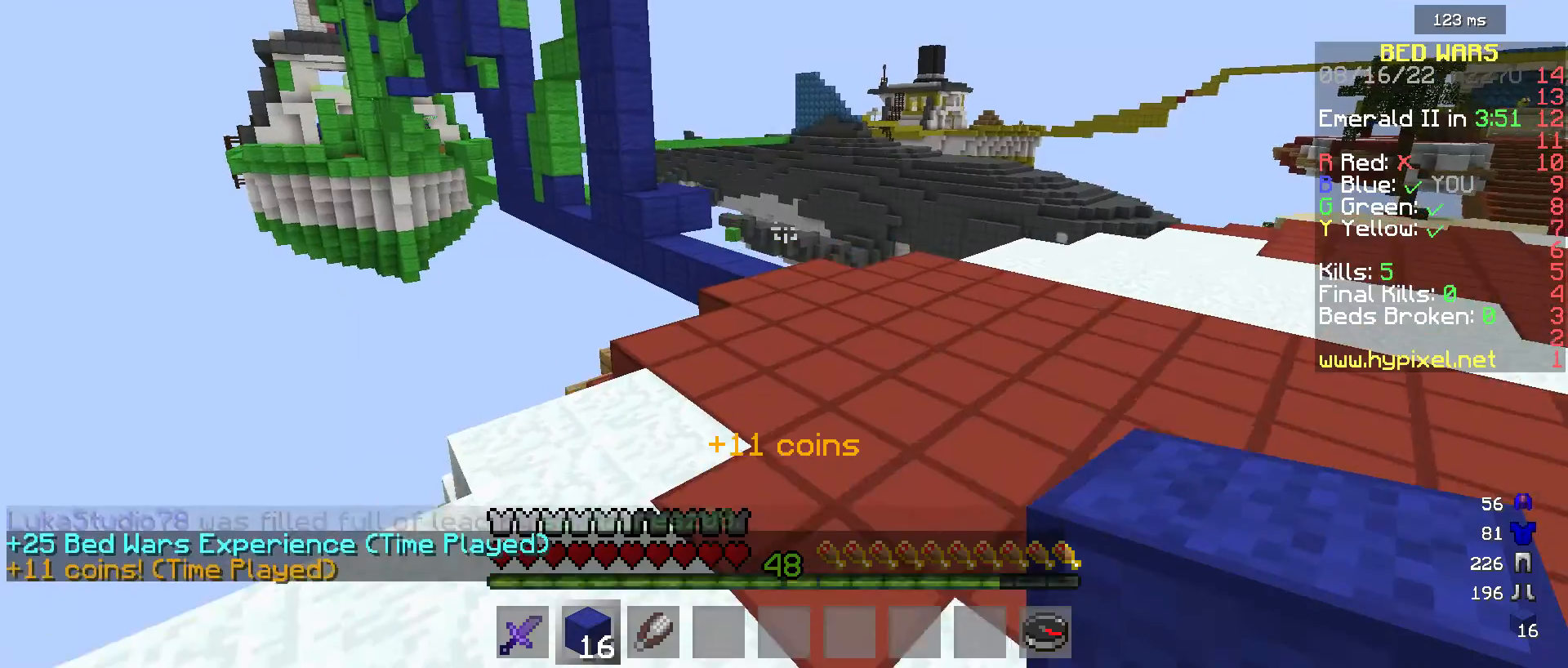
{"keys": ["w"], "mouse": [], "events": []}
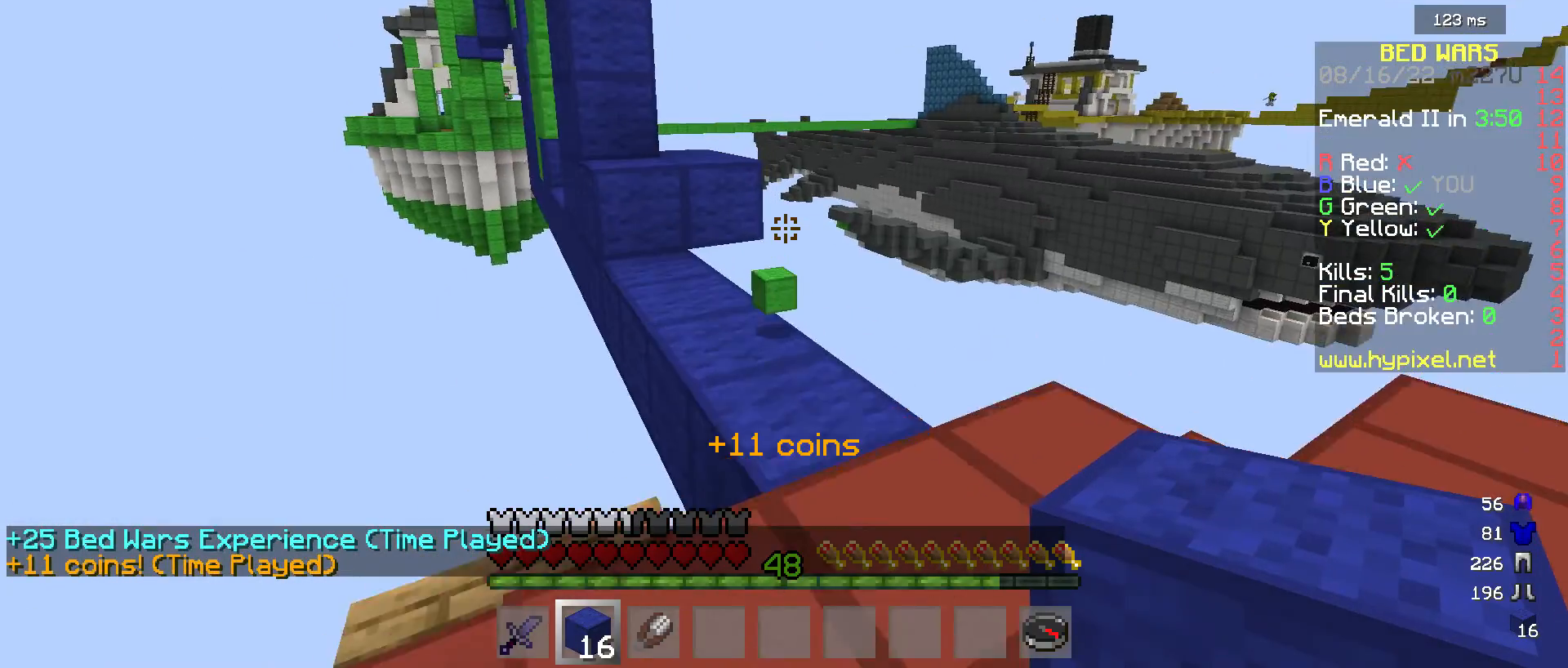
{"keys": ["w"], "mouse": [], "events": []}
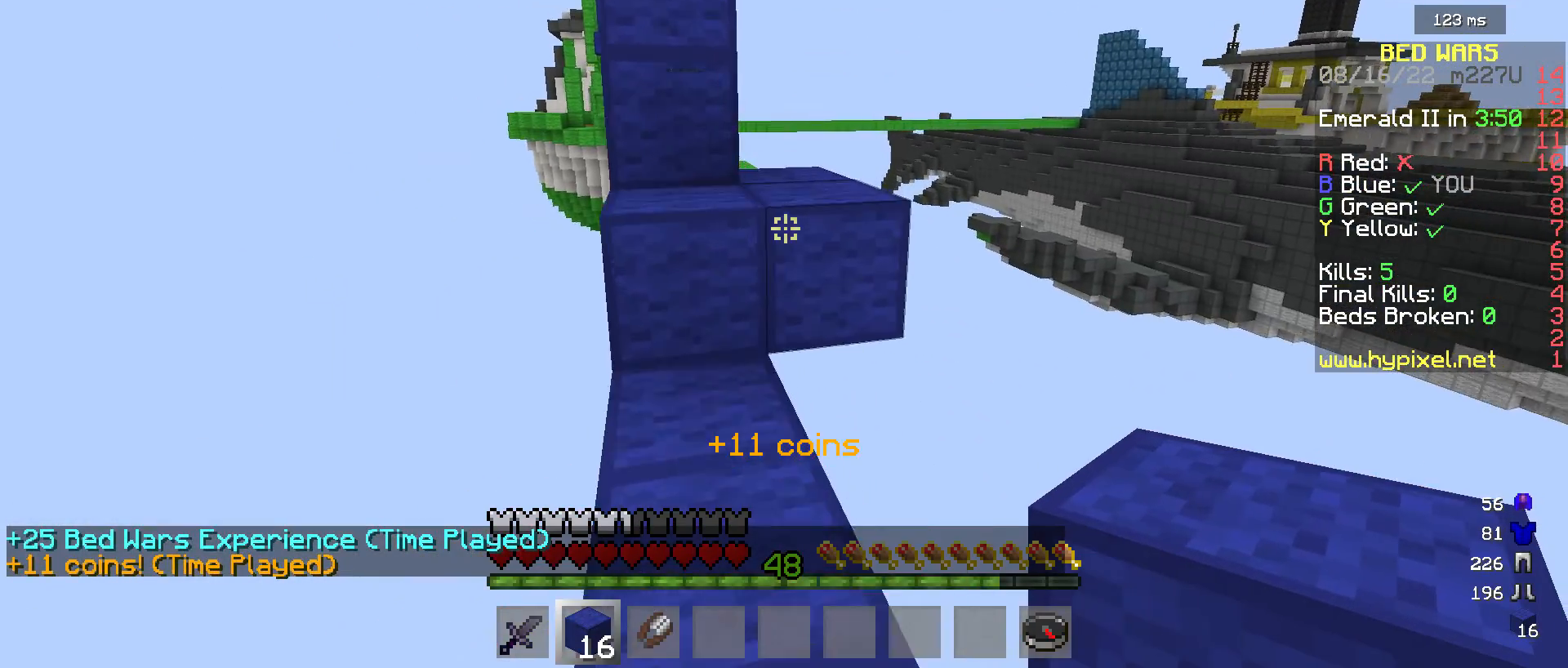
{"keys": [], "mouse": [], "events": [[100, "d", "down"], [333, "d", "up"], [350, "w", "up"]]}
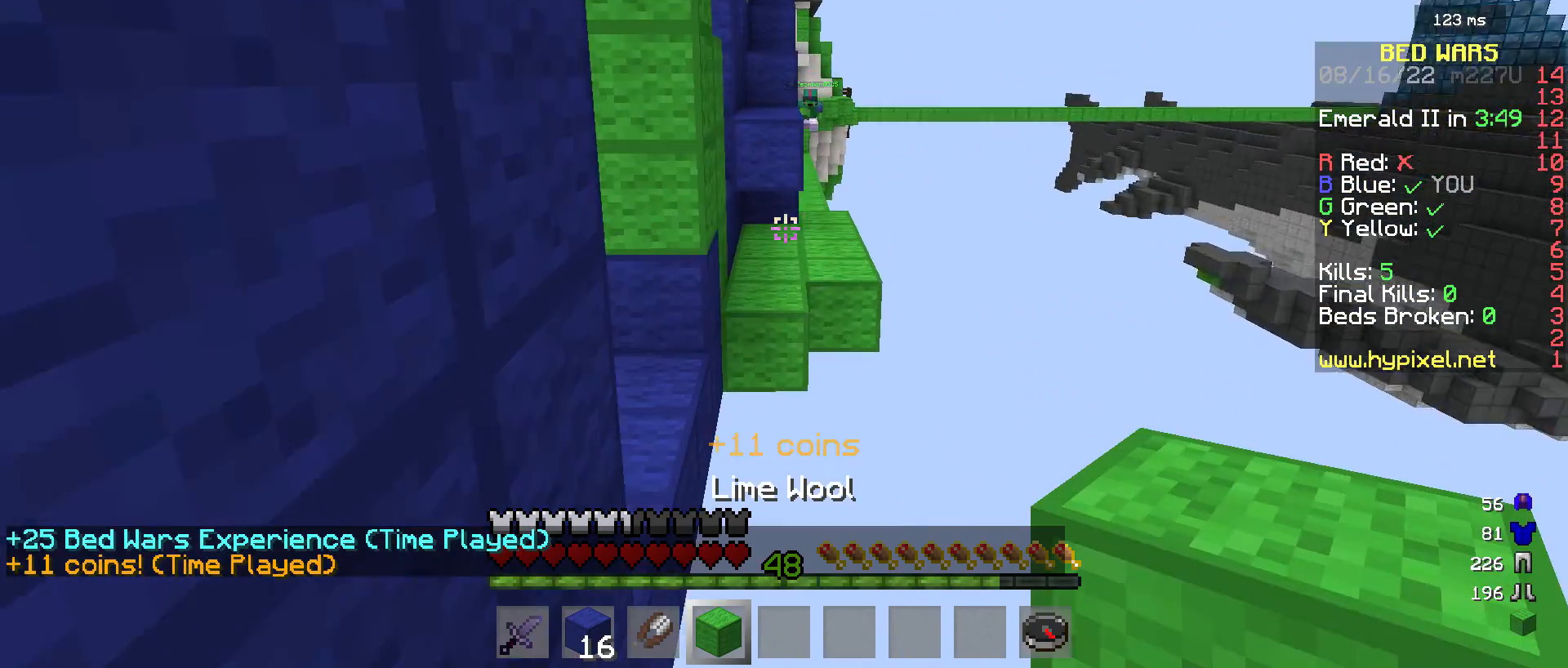
{"keys": [], "mouse": [], "events": []}